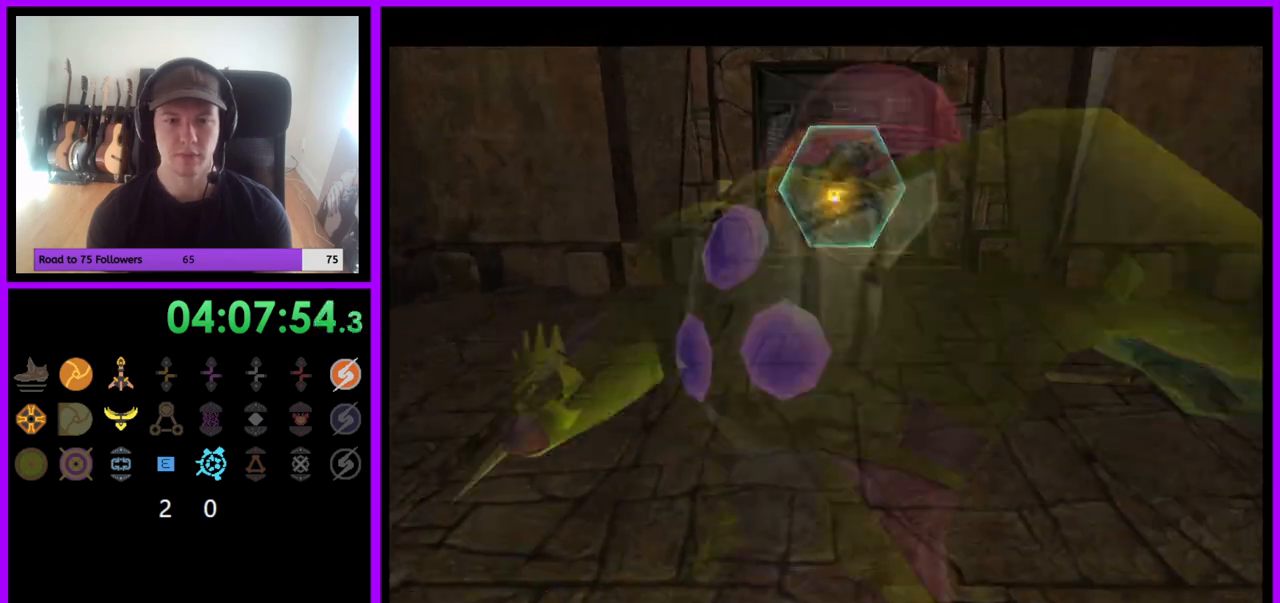
Gameplay with a controller (Nintendo layout); each line is a JSON object with the inputs held at the frame after it. "events" lists button and stick changes between this image and that frame as [ms after this image, input, new state], when the widget could be followed in between. Not read: L3 R3.
{"buttons": [], "left_stick": "up", "right_stick": "center", "events": []}
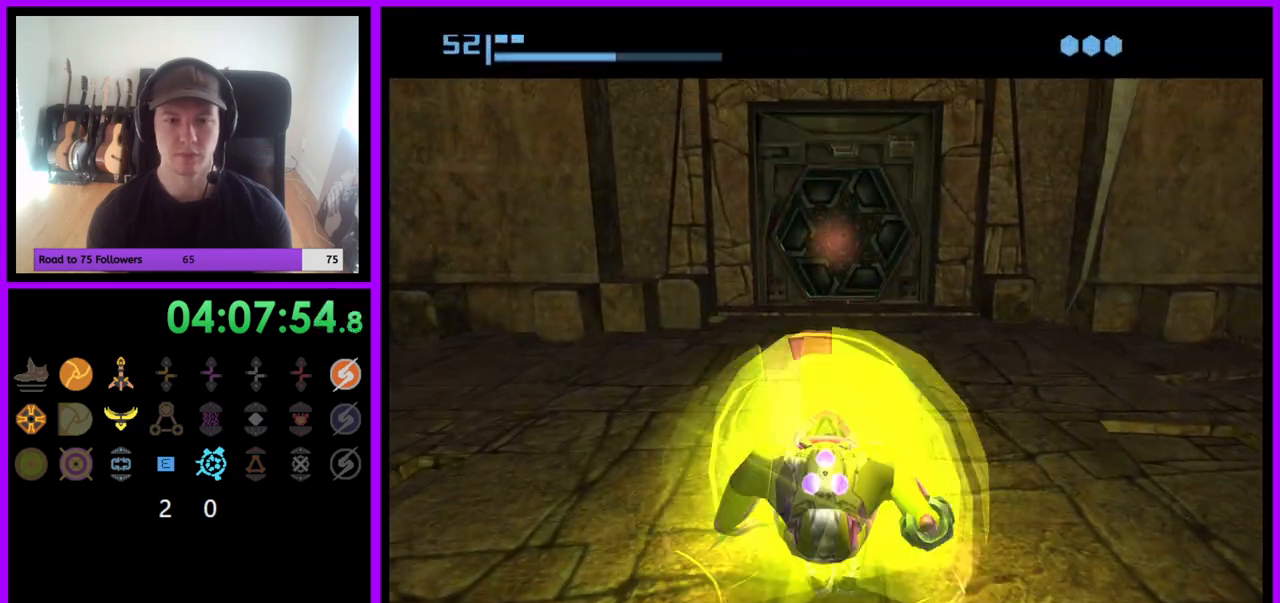
{"buttons": [], "left_stick": "up", "right_stick": "center", "events": []}
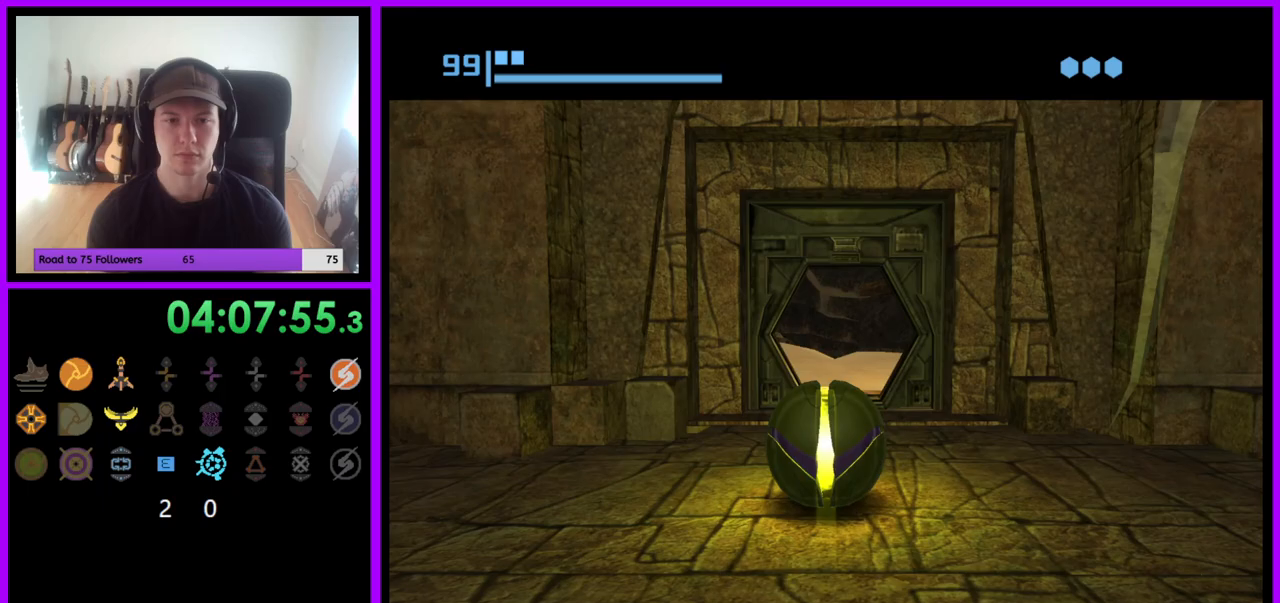
{"buttons": [], "left_stick": "up", "right_stick": "center", "events": []}
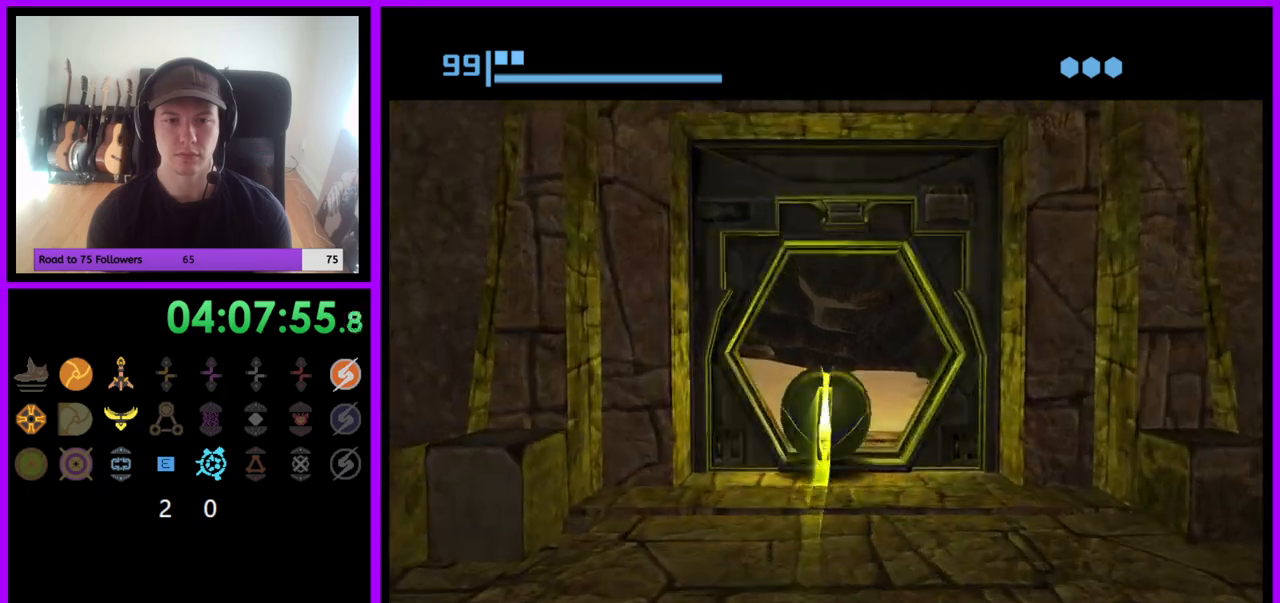
{"buttons": [], "left_stick": "up", "right_stick": "center", "events": [[100, "B", "down"], [450, "B", "up"]]}
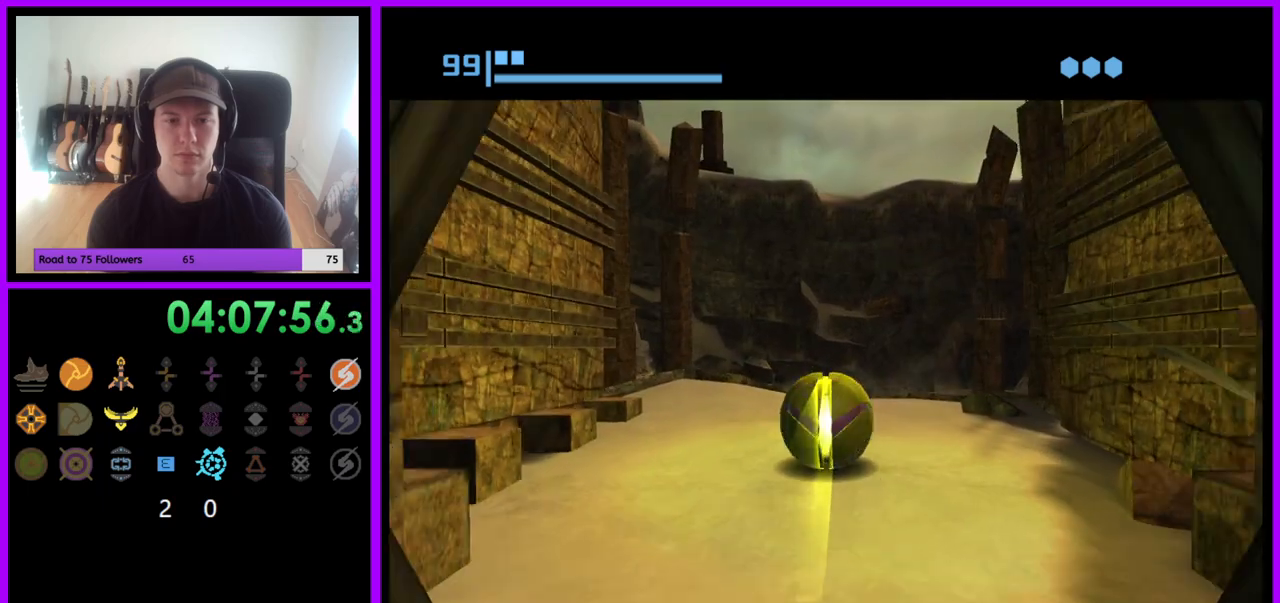
{"buttons": [], "left_stick": "up", "right_stick": "center", "events": []}
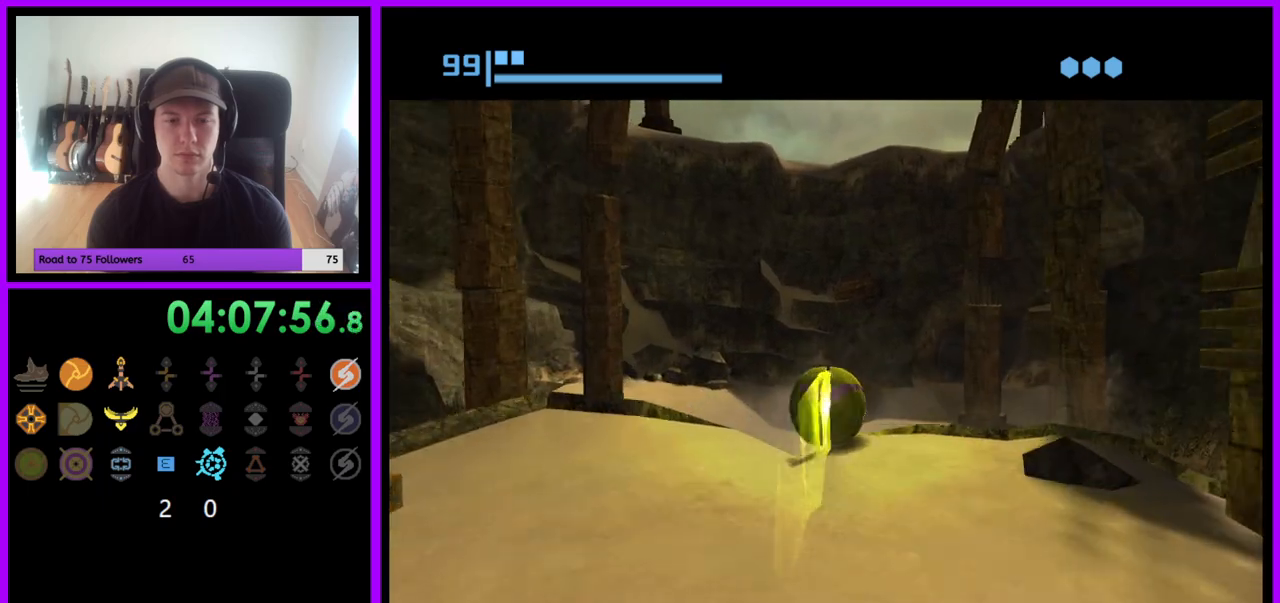
{"buttons": [], "left_stick": "up", "right_stick": "center", "events": []}
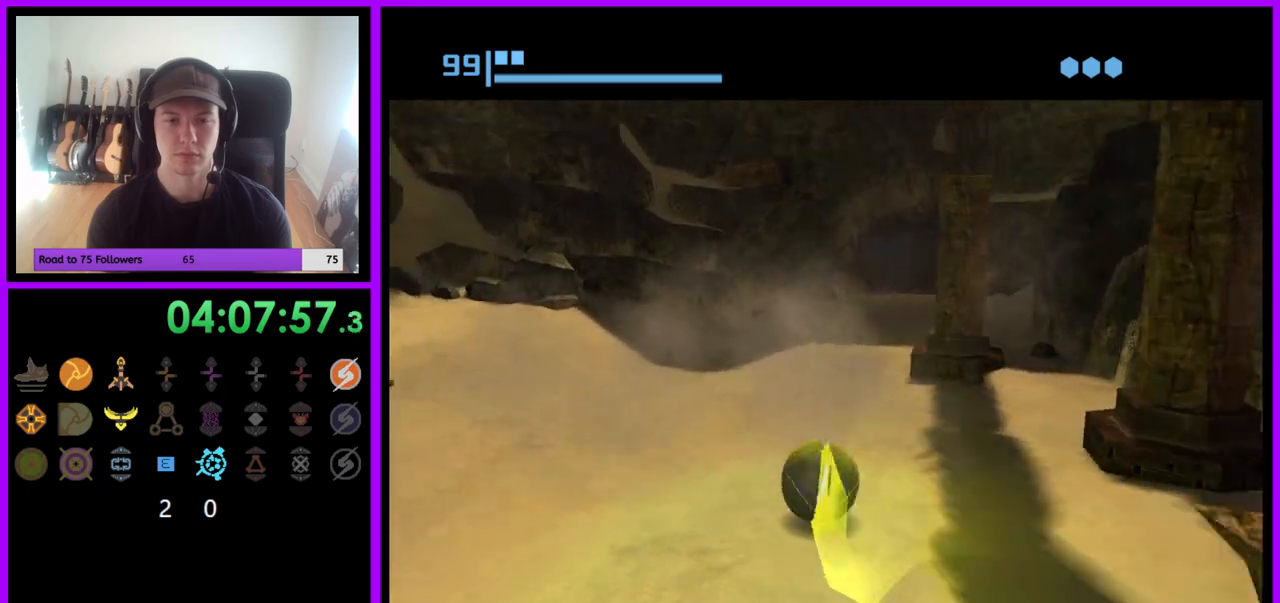
{"buttons": [], "left_stick": "up-right", "right_stick": "center", "events": [[450, "left_stick", "up-right"]]}
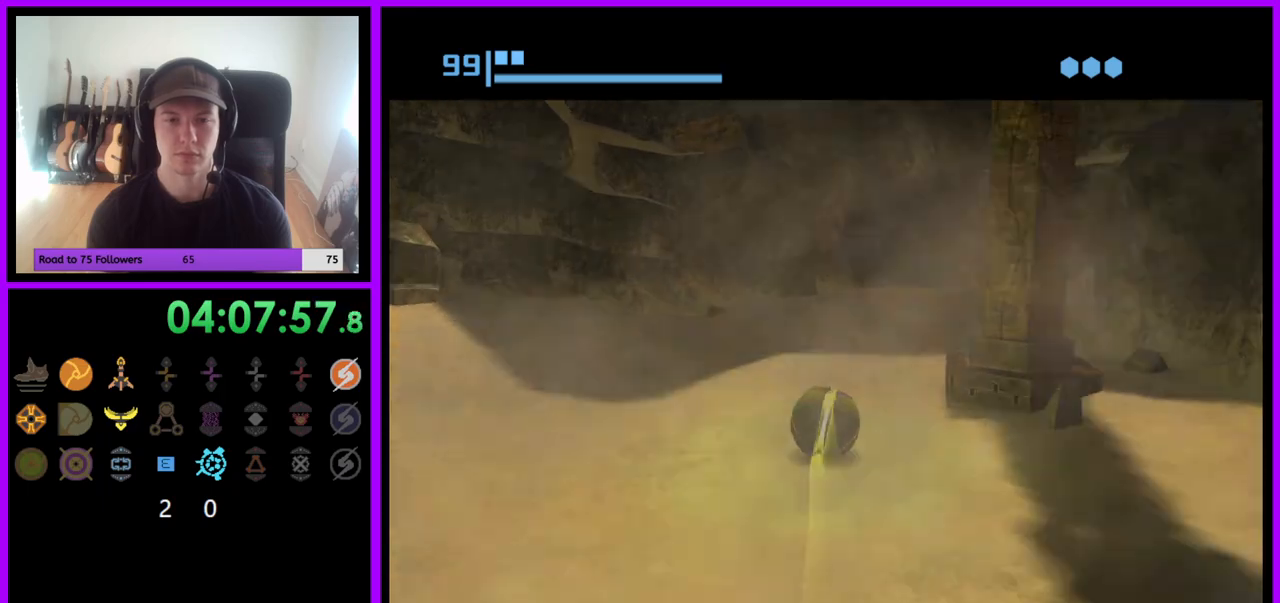
{"buttons": [], "left_stick": "up", "right_stick": "center", "events": [[50, "left_stick", "up"], [217, "left_stick", "up-right"], [333, "left_stick", "up"]]}
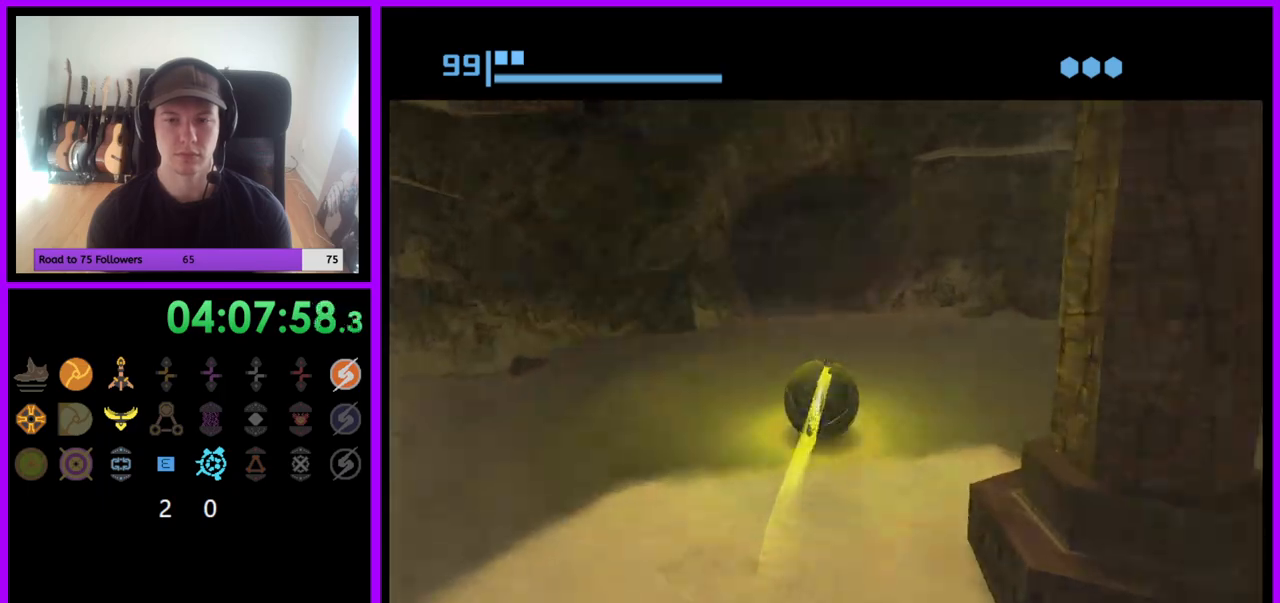
{"buttons": [], "left_stick": "up", "right_stick": "center", "events": []}
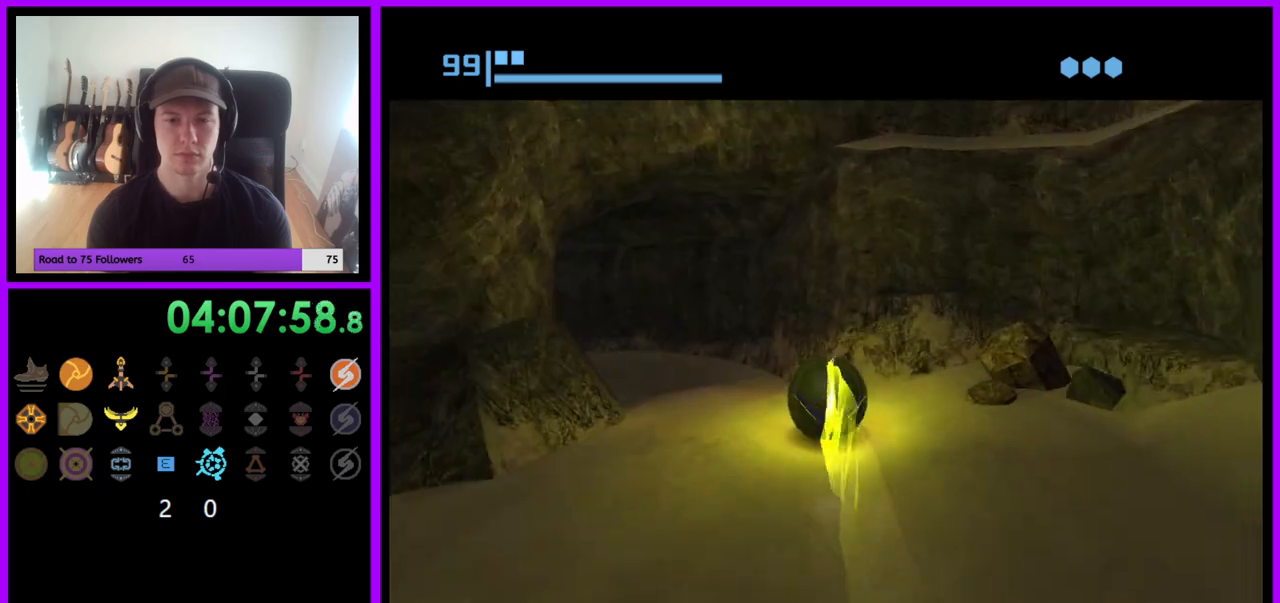
{"buttons": [], "left_stick": "left", "right_stick": "center", "events": [[17, "left_stick", "up-left"], [350, "left_stick", "left"]]}
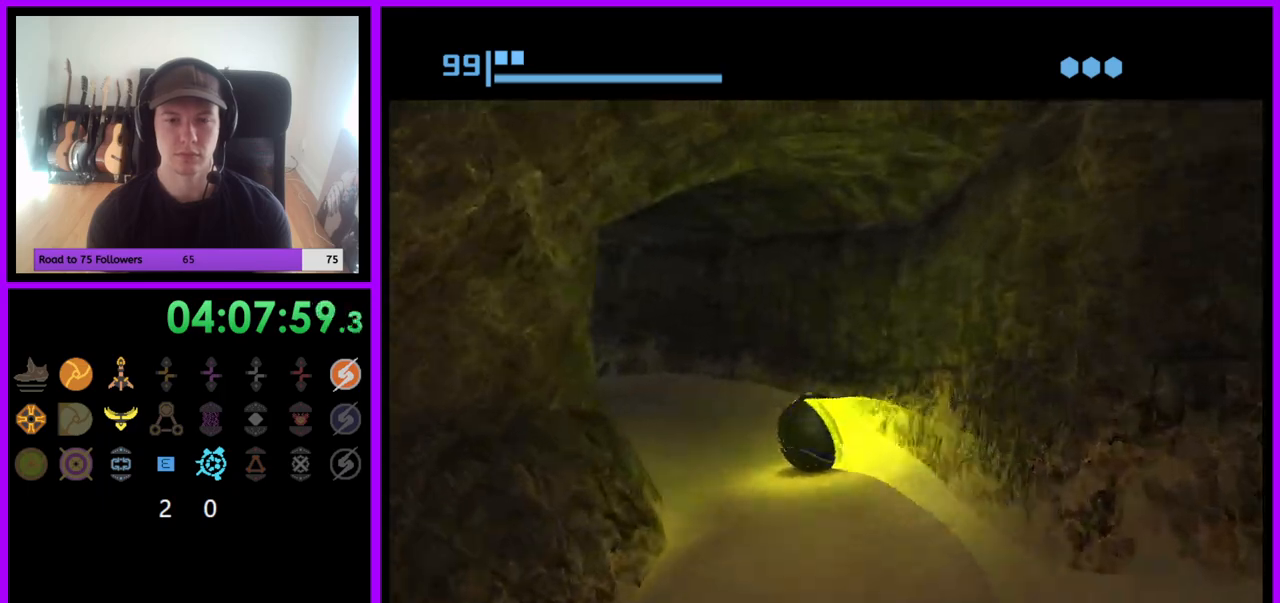
{"buttons": ["A", "X"], "left_stick": "up", "right_stick": "center", "events": [[367, "left_stick", "up"], [383, "X", "down"], [450, "A", "down"]]}
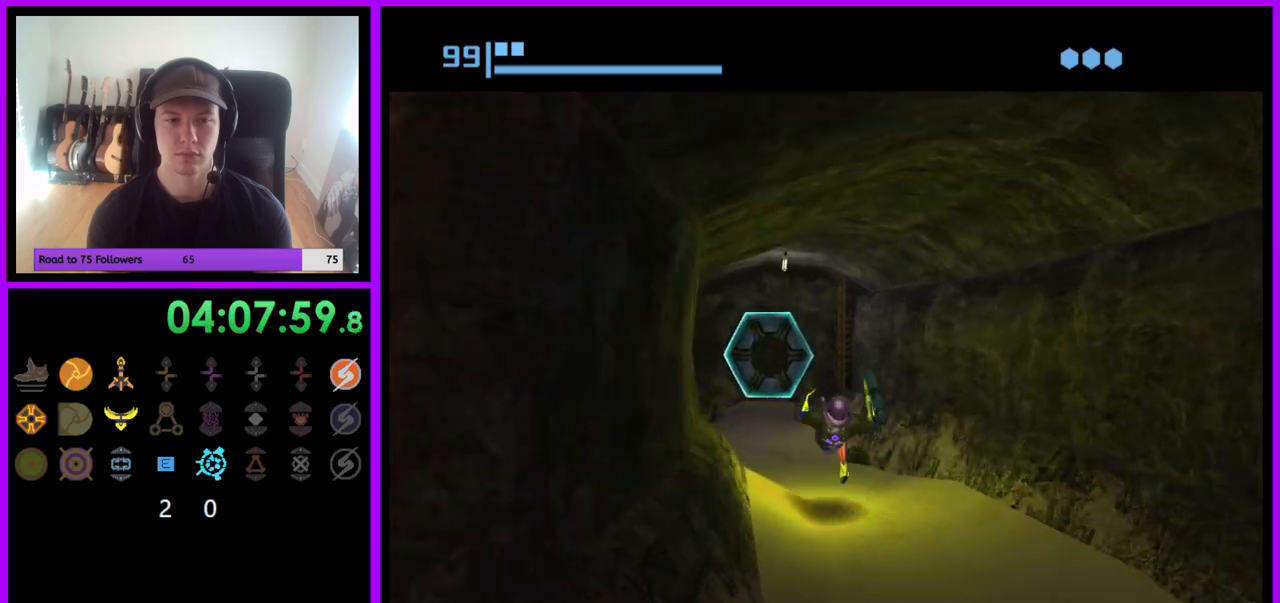
{"buttons": [], "left_stick": "up", "right_stick": "center", "events": [[67, "A", "up"], [100, "X", "up"]]}
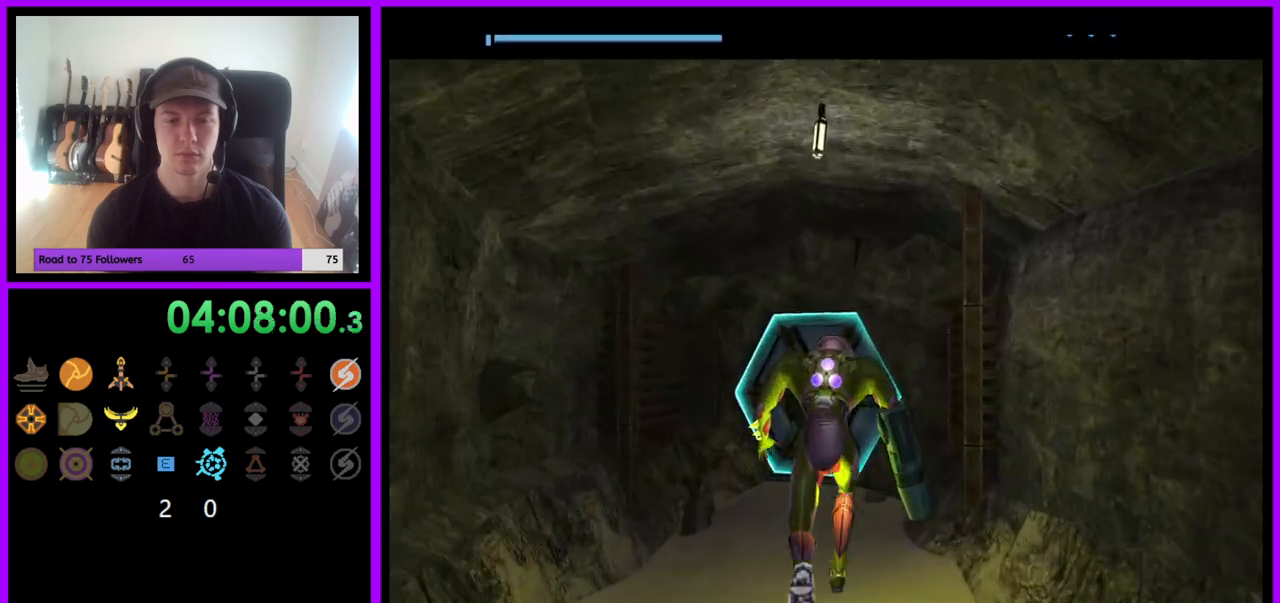
{"buttons": [], "left_stick": "up-right", "right_stick": "center", "events": [[17, "A", "down"], [100, "A", "up"], [267, "A", "down"], [417, "A", "up"], [417, "left_stick", "up-right"], [483, "A", "down"], [500, "A", "up"]]}
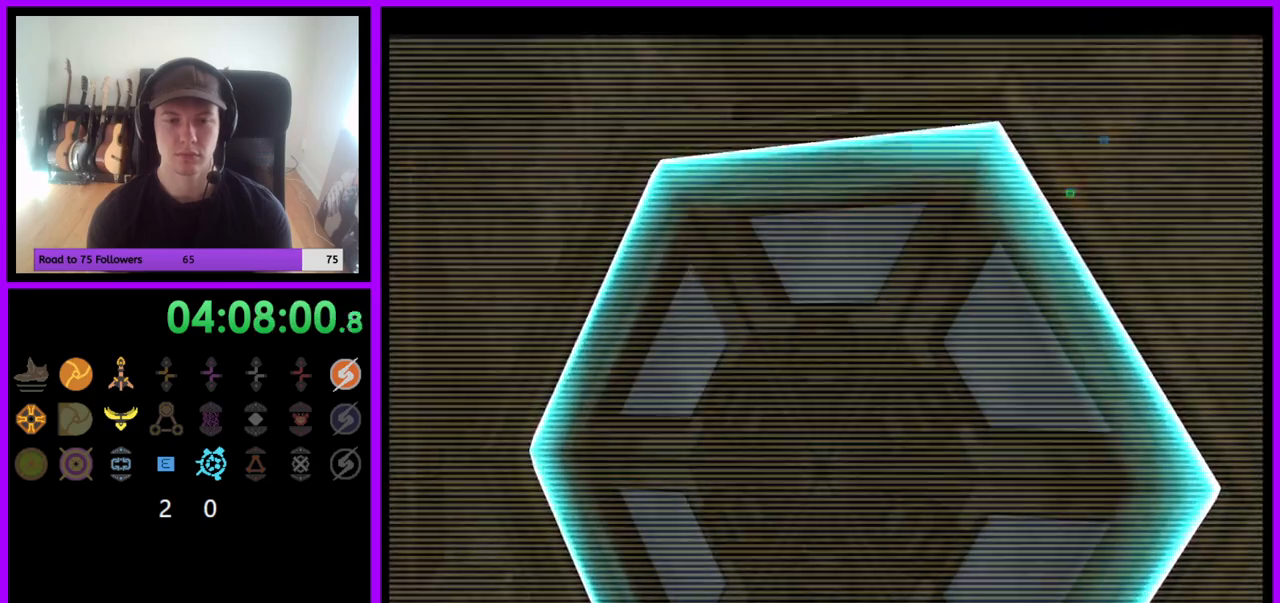
{"buttons": [], "left_stick": "center", "right_stick": "center", "events": [[117, "left_stick", "center"], [283, "A", "down"], [367, "left_stick", "right"], [400, "A", "up"], [450, "left_stick", "center"]]}
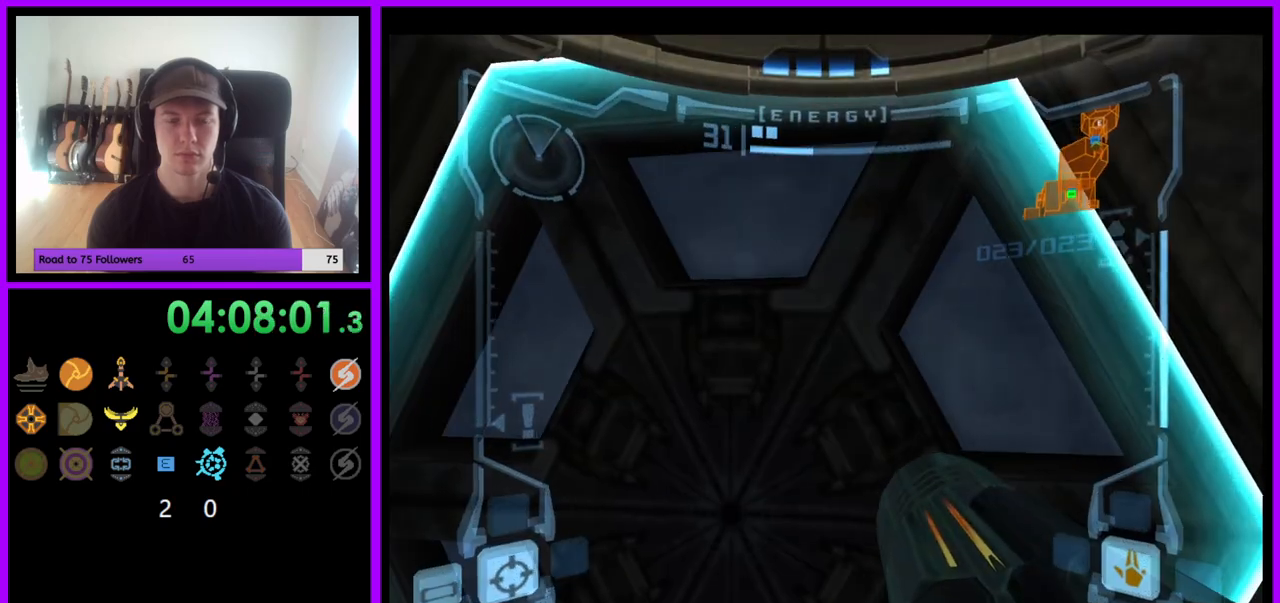
{"buttons": [], "left_stick": "center", "right_stick": "center", "events": [[83, "A", "down"], [167, "A", "up"]]}
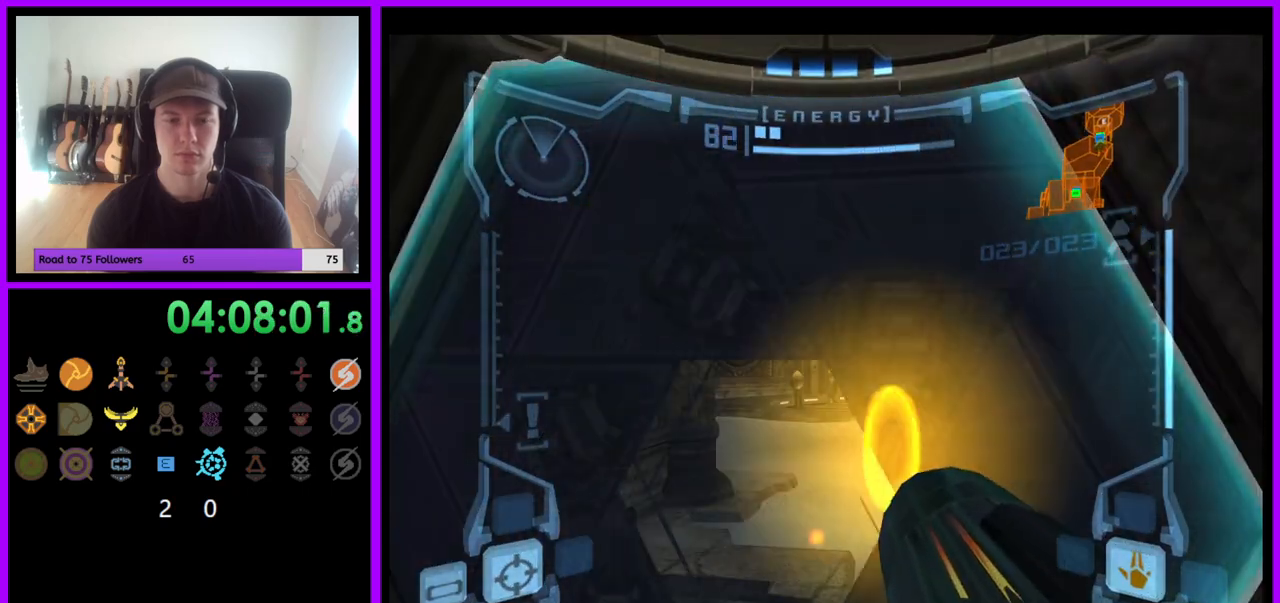
{"buttons": ["L1"], "left_stick": "up-left", "right_stick": "center", "events": [[283, "L1", "down"], [383, "left_stick", "up-left"]]}
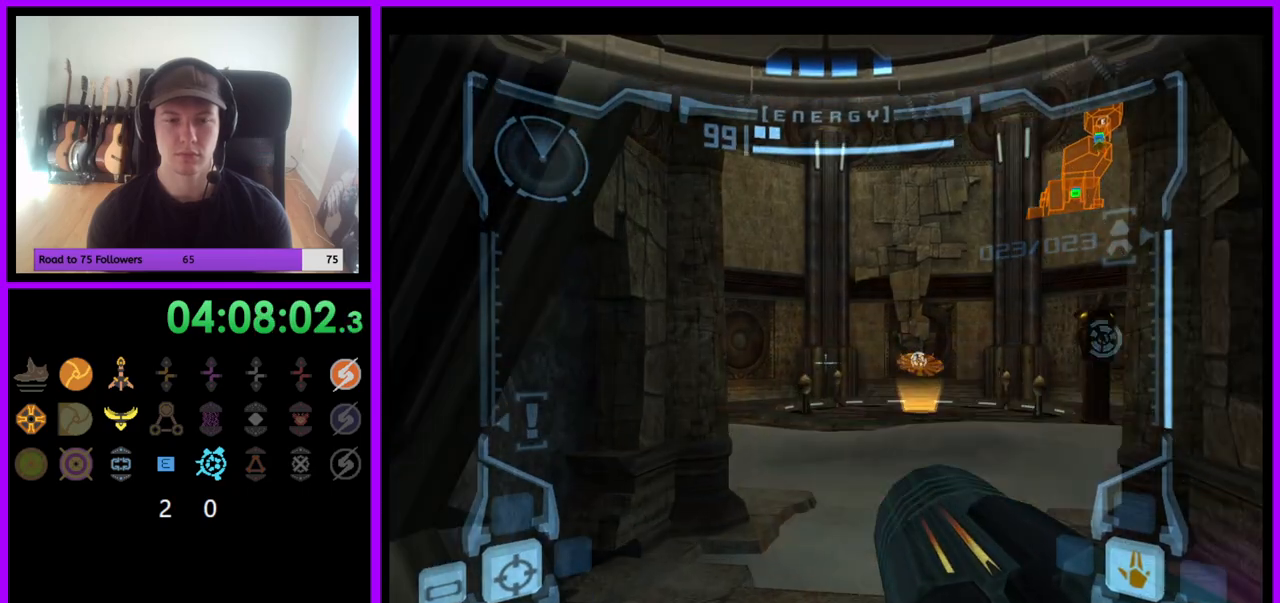
{"buttons": ["B", "L1"], "left_stick": "up", "right_stick": "center", "events": [[33, "left_stick", "up"], [417, "B", "down"]]}
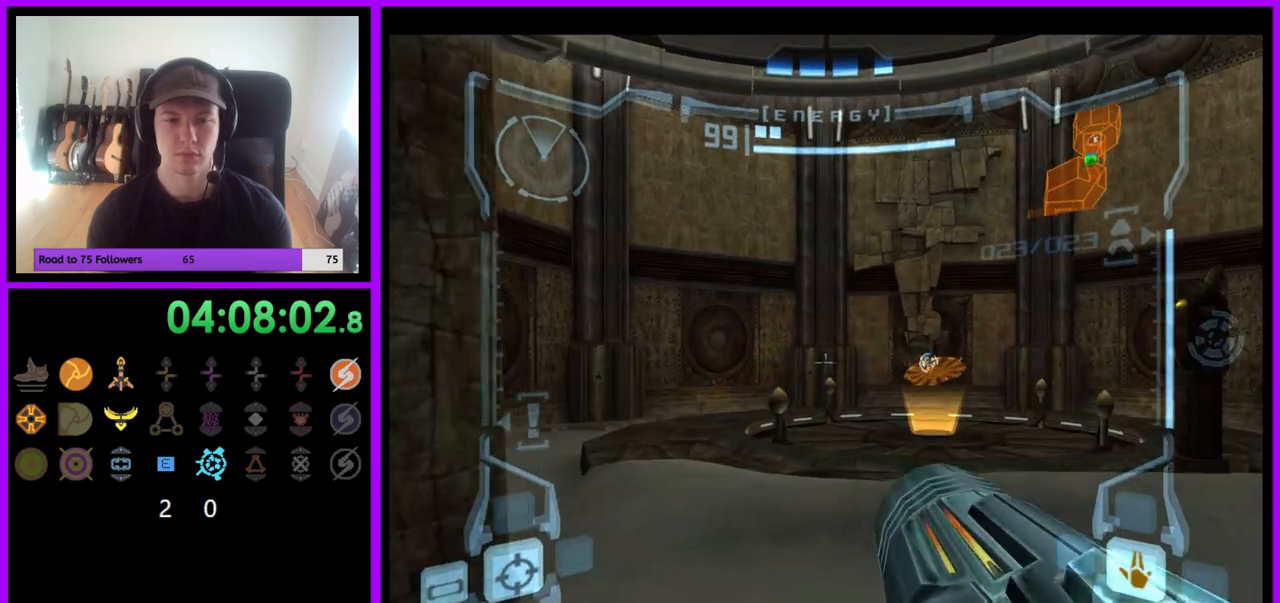
{"buttons": [], "left_stick": "up", "right_stick": "center", "events": [[50, "B", "up"], [183, "L1", "up"]]}
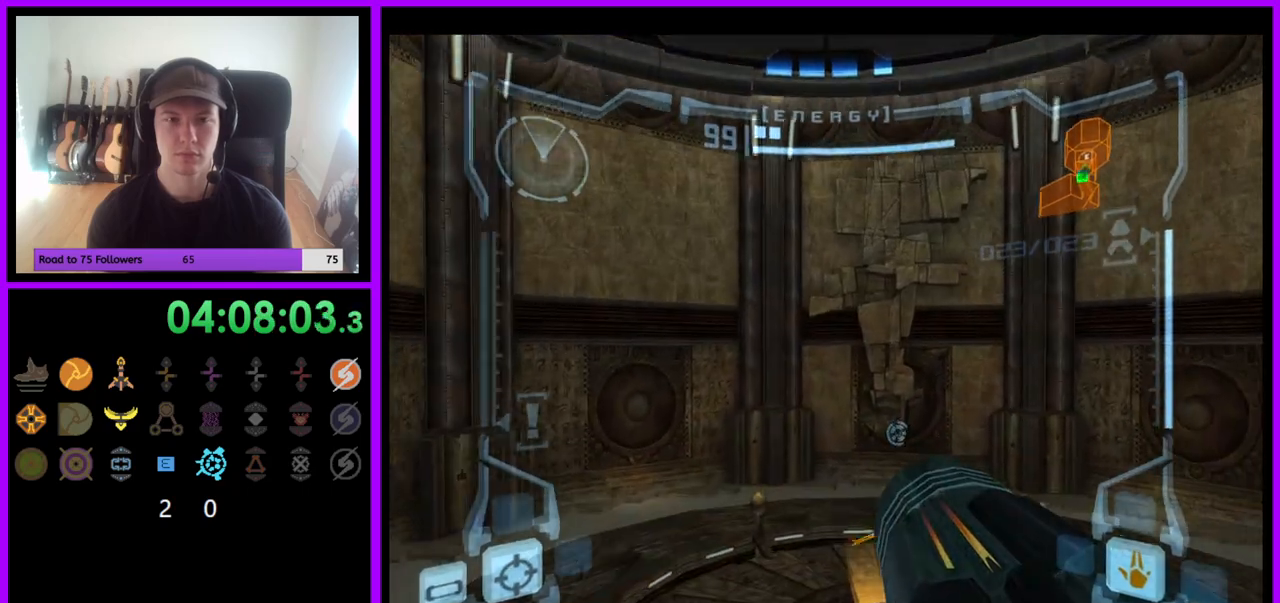
{"buttons": [], "left_stick": "up", "right_stick": "center", "events": []}
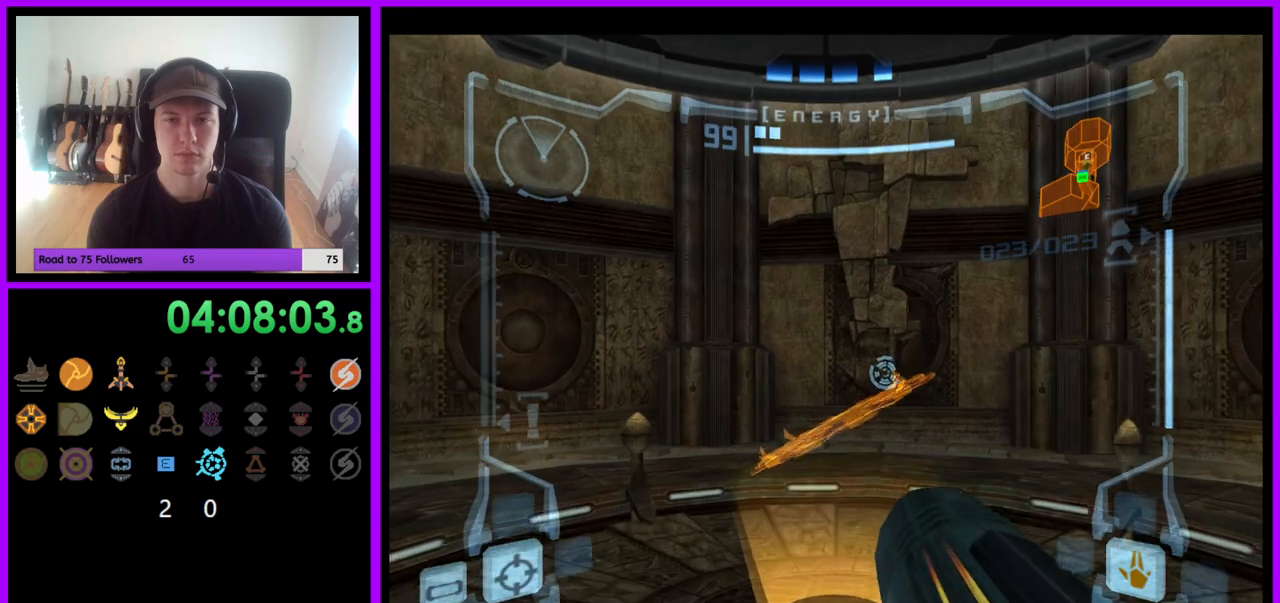
{"buttons": ["L1"], "left_stick": "up", "right_stick": "center", "events": [[33, "L1", "down"]]}
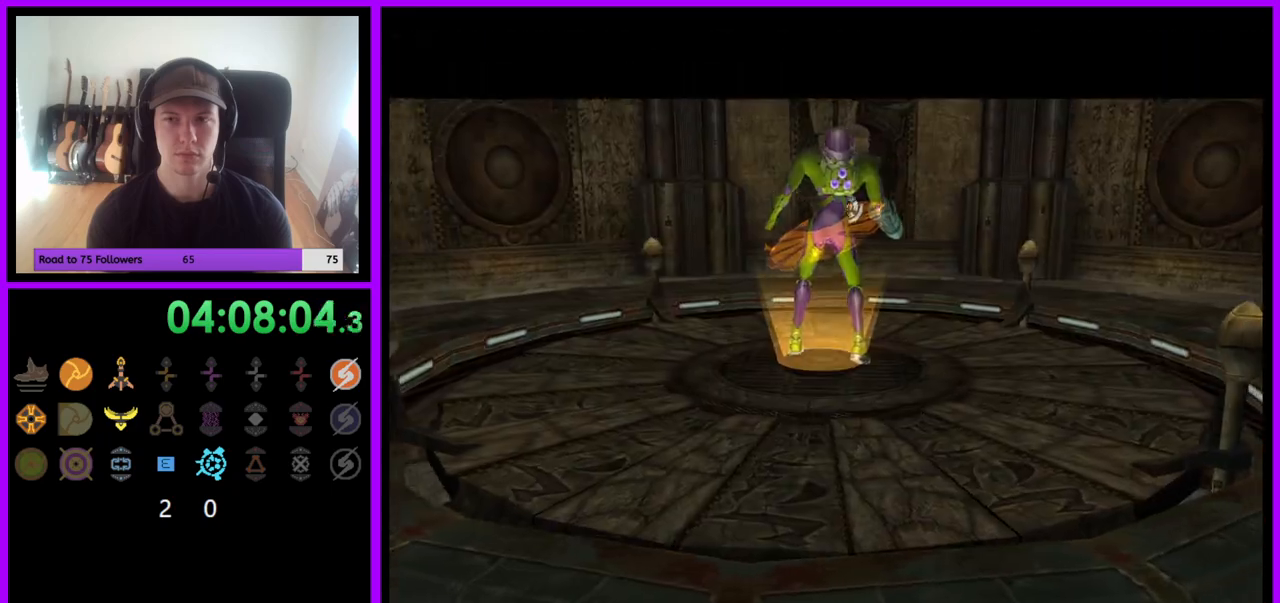
{"buttons": [], "left_stick": "center", "right_stick": "center", "events": [[150, "L1", "up"], [167, "left_stick", "center"]]}